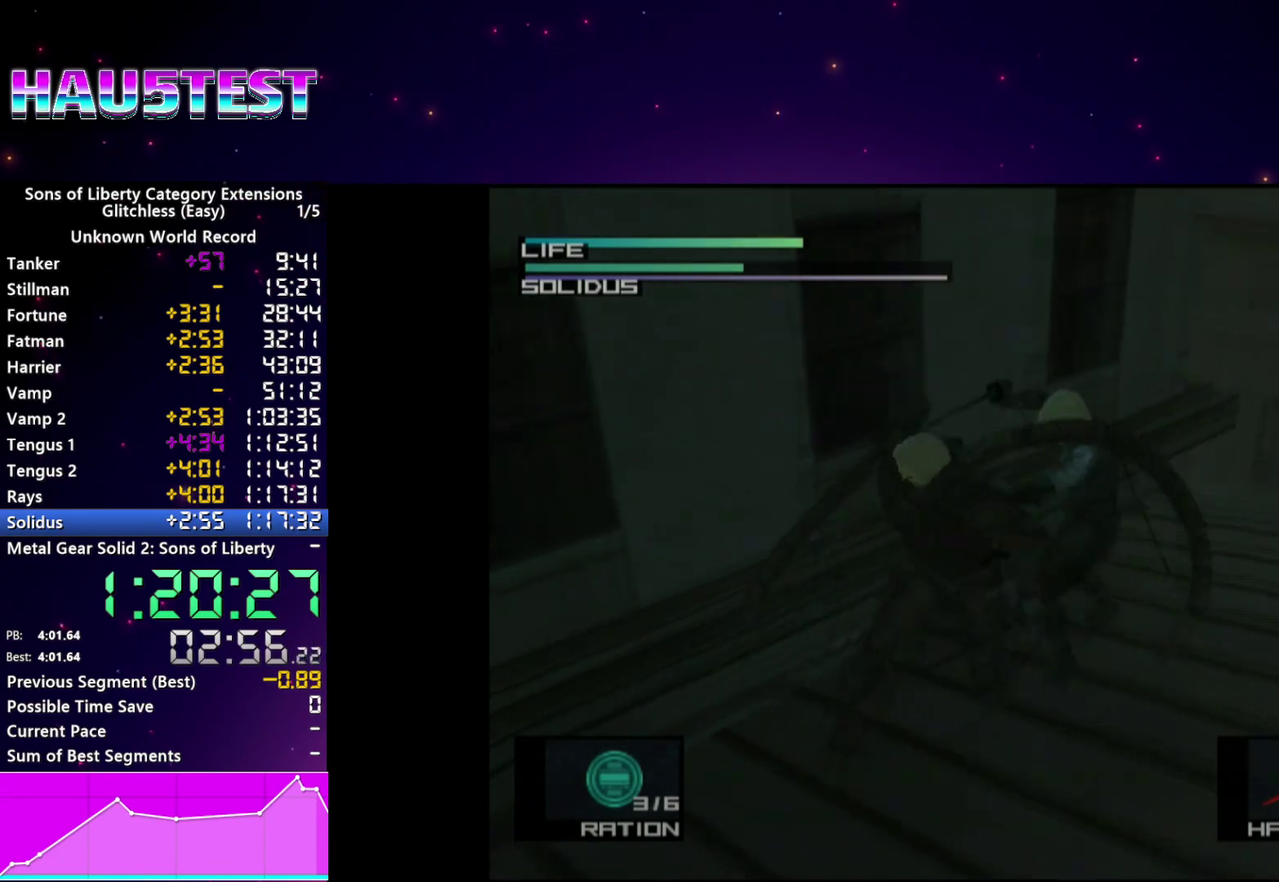
Gameplay with a controller (PlayStation layout); each line is a JSON object with the inputs held at the frame after it. "events" lists button and stick changes between this image and that frame as [ms after this image, input, new state], when the widget could be followed in between. This overlay highlights the sticks when they move; stick clicks (L3 R3) are not distinguishable. Not read: L3 R3.
{"buttons": [], "left_stick": "down", "right_stick": "center"}
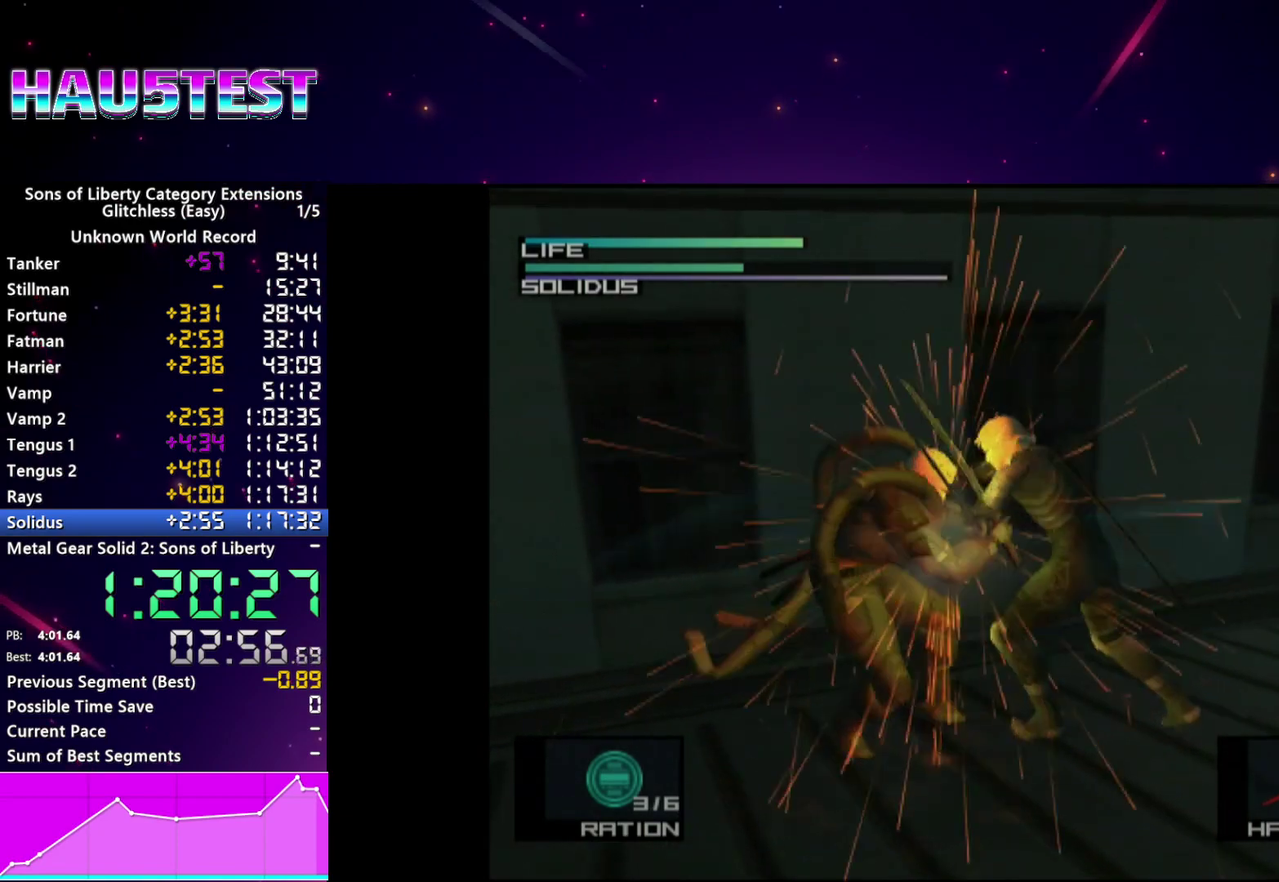
{"buttons": ["L1"], "left_stick": "center", "right_stick": "center"}
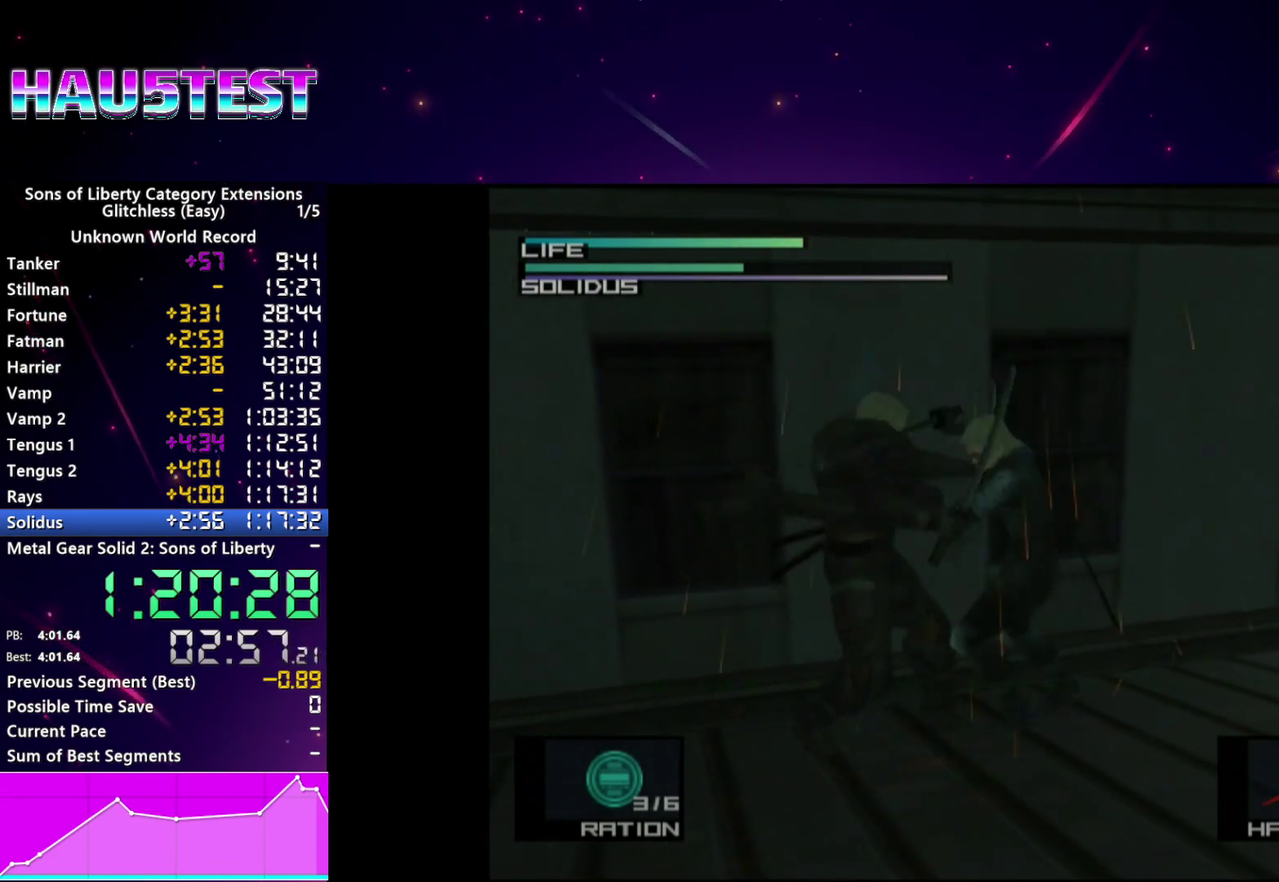
{"buttons": ["L1"], "left_stick": "center", "right_stick": "center", "events": []}
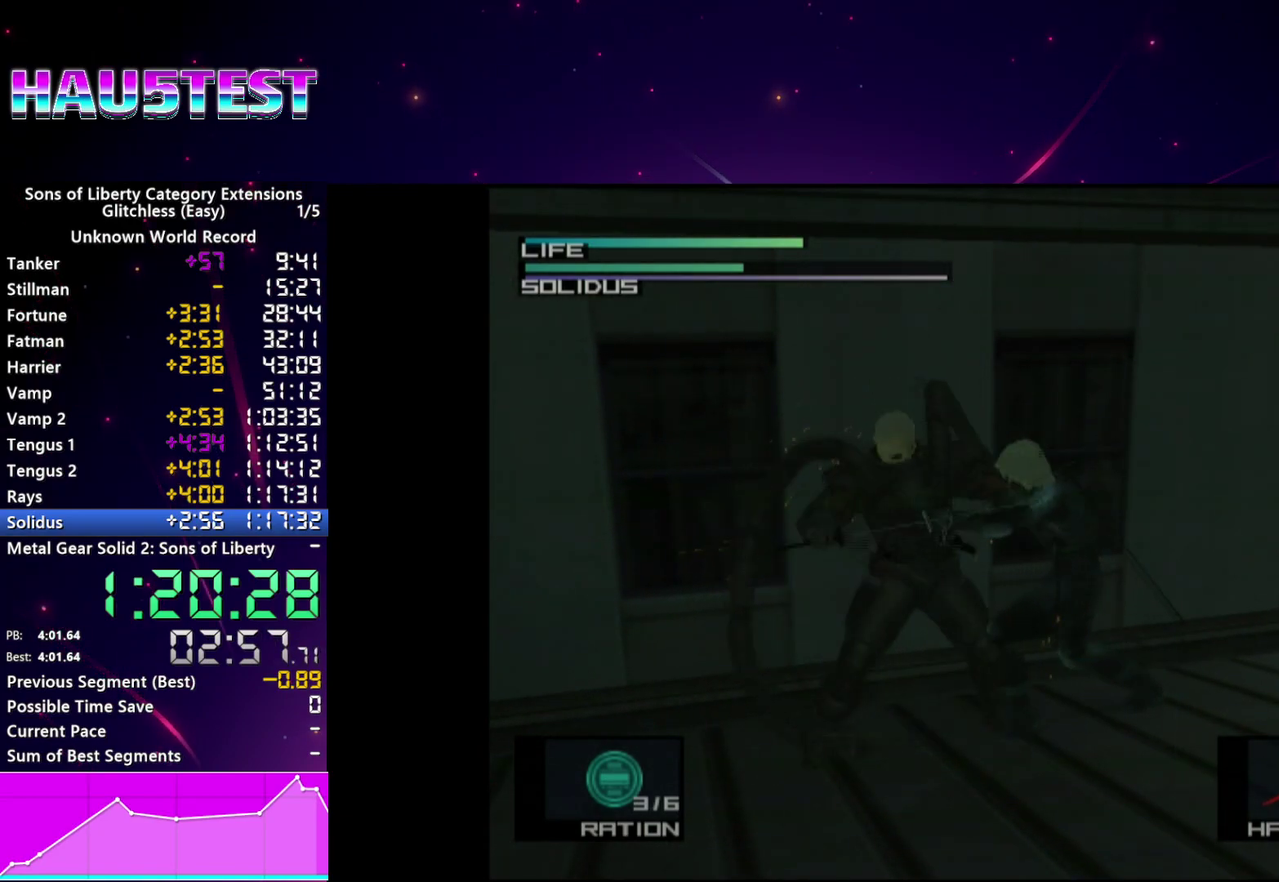
{"buttons": [], "left_stick": "down-left", "right_stick": "center"}